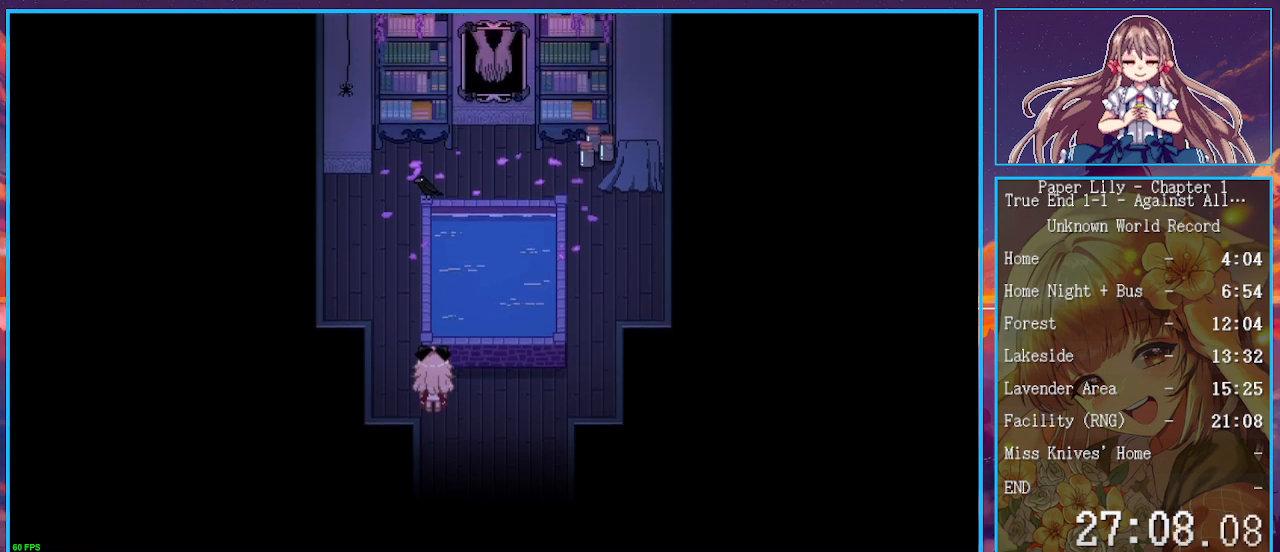
Gameplay with keyboard; each line is a JSON object with the keys held at the frame after it. "events" lists presses ("down") and releases ("up") of ".", "/", "0", "1", "2", "3", "4", "5", "6", "7", "8", "9", "a", "alt_l", "alt_r", "b", "backspace", "c", "caps_lock", "comma", "ctrl_l", "ctrl_r", "d", "down", "e", "equals", "escape", "f", "f1", "f10", "f11", "f12", "f2", "f3", "f4", "f5", "f6", "f7", "f8", "f9", "g", "h", "i", "j", "k", "l", "lbracket", "left", "m", "minus", "n", "o", "p", "q", "quote", "r", "rbracket", "return", "right", "s", "semicolon", "shift_l", "shift_r", "space", "super", "t", "tab", "tilde", "u", "up", "v", "w", "x", "y" and "z" between this image and that frame as [ms after this image, input, new state], when the widget could be followed in between. No other keys are recorded. Mouse input is not recorded.
{"keys": ["x"], "events": []}
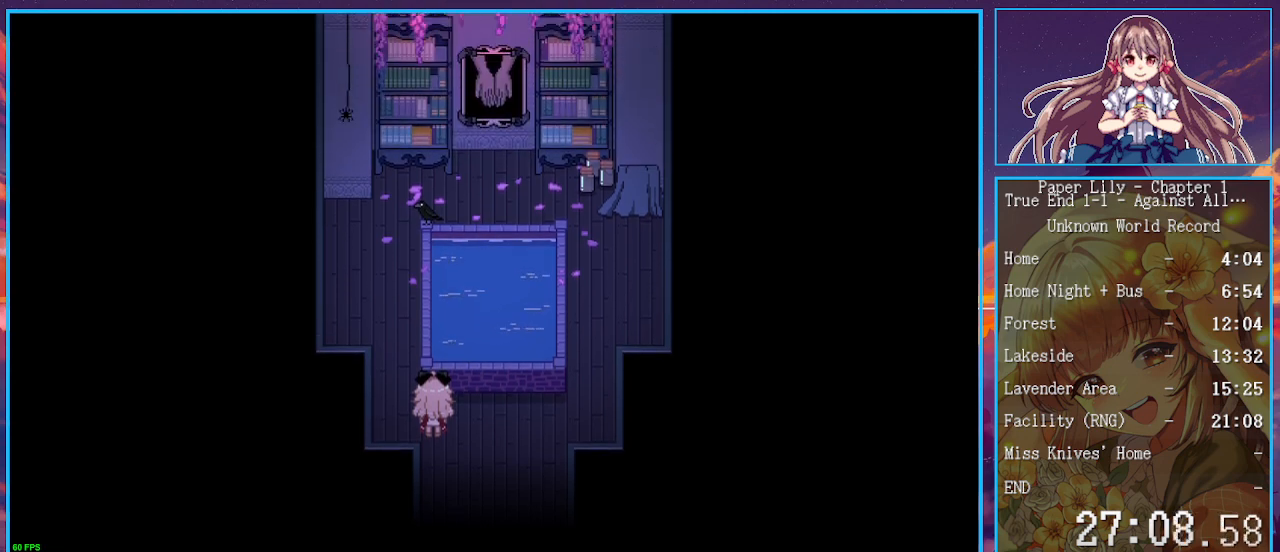
{"keys": ["x"], "events": [[33, "space", "down"], [33, "z", "down"], [67, "space", "up"], [67, "z", "up"], [133, "space", "down"], [133, "z", "down"], [167, "space", "up"], [167, "z", "up"], [233, "z", "down"], [267, "z", "up"], [333, "z", "down"], [367, "z", "up"], [400, "z", "down"], [467, "z", "up"]]}
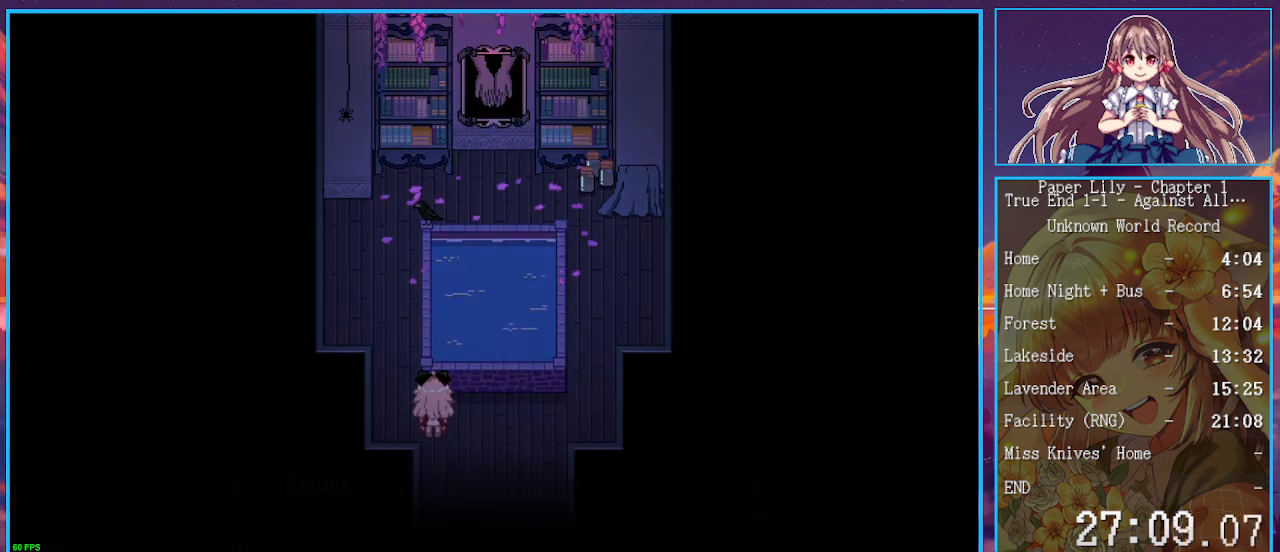
{"keys": ["space", "x", "z"], "events": [[67, "space", "down"], [67, "z", "down"], [133, "space", "up"], [133, "z", "up"], [200, "space", "down"], [200, "z", "down"], [233, "space", "up"], [233, "z", "up"], [367, "z", "down"], [433, "z", "up"], [467, "space", "down"], [467, "z", "down"]]}
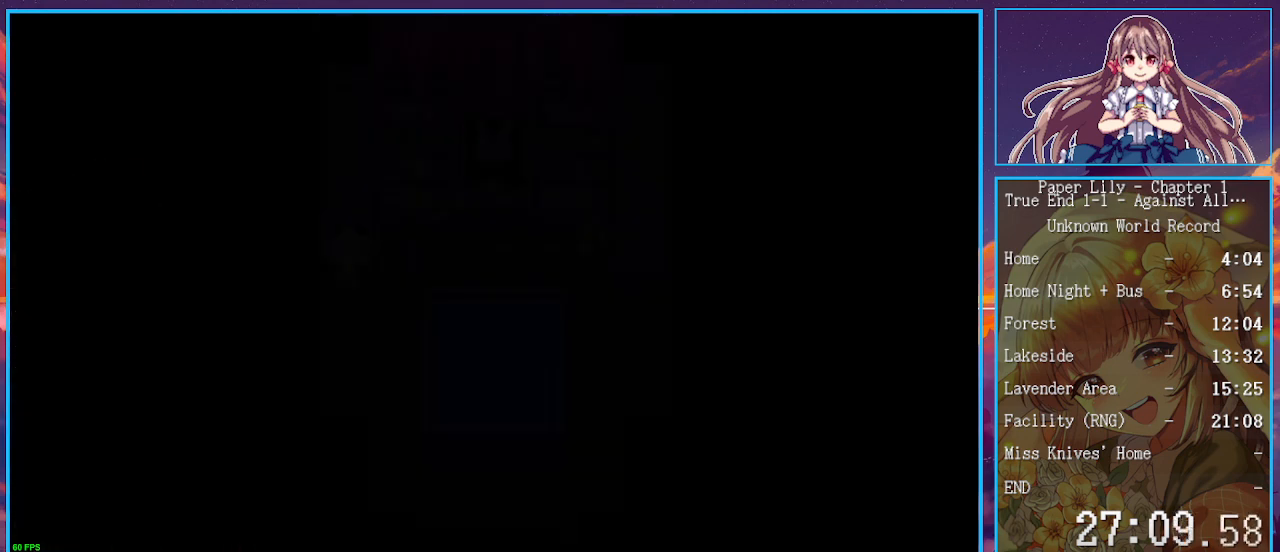
{"keys": ["space", "x", "z"], "events": [[33, "space", "up"], [33, "z", "up"], [67, "space", "down"], [67, "z", "down"], [100, "space", "up"], [100, "z", "up"], [167, "space", "down"], [167, "z", "down"], [200, "space", "up"], [200, "z", "up"], [267, "space", "down"], [267, "z", "down"], [300, "space", "up"], [300, "z", "up"], [400, "z", "down"], [433, "z", "up"], [500, "space", "down"], [500, "z", "down"]]}
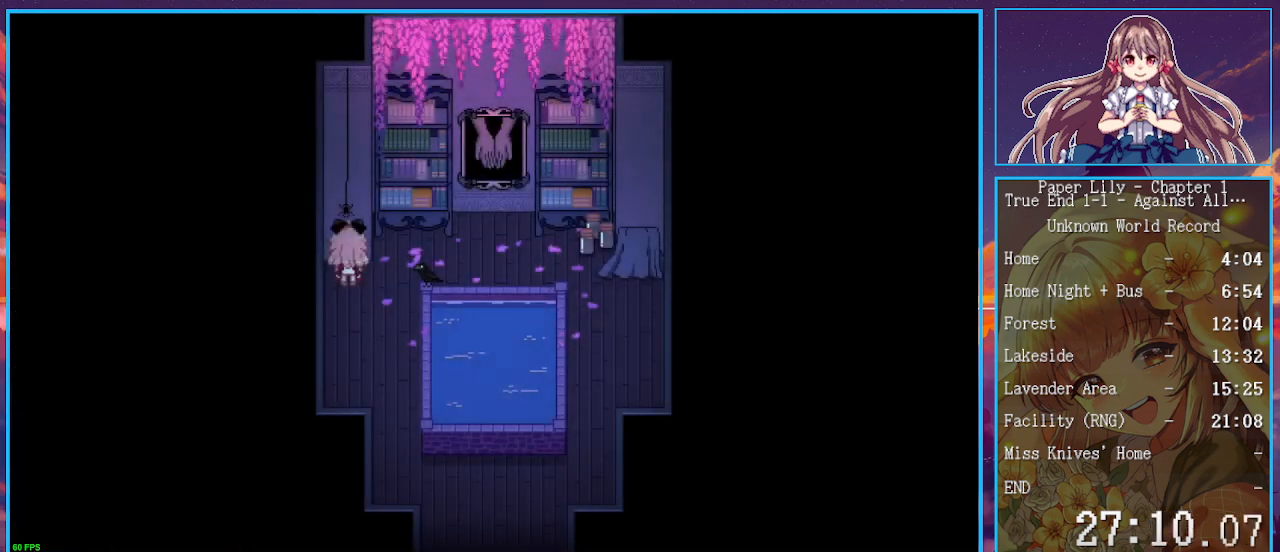
{"keys": ["space", "x", "z"], "events": [[33, "space", "up"], [33, "z", "up"], [100, "space", "down"], [100, "z", "down"], [133, "space", "up"], [133, "z", "up"], [167, "space", "down"], [167, "z", "down"], [233, "space", "up"], [233, "z", "up"], [267, "space", "down"], [267, "z", "down"], [333, "space", "up"], [333, "z", "up"], [400, "z", "down"], [467, "z", "up"], [500, "space", "down"], [500, "z", "down"]]}
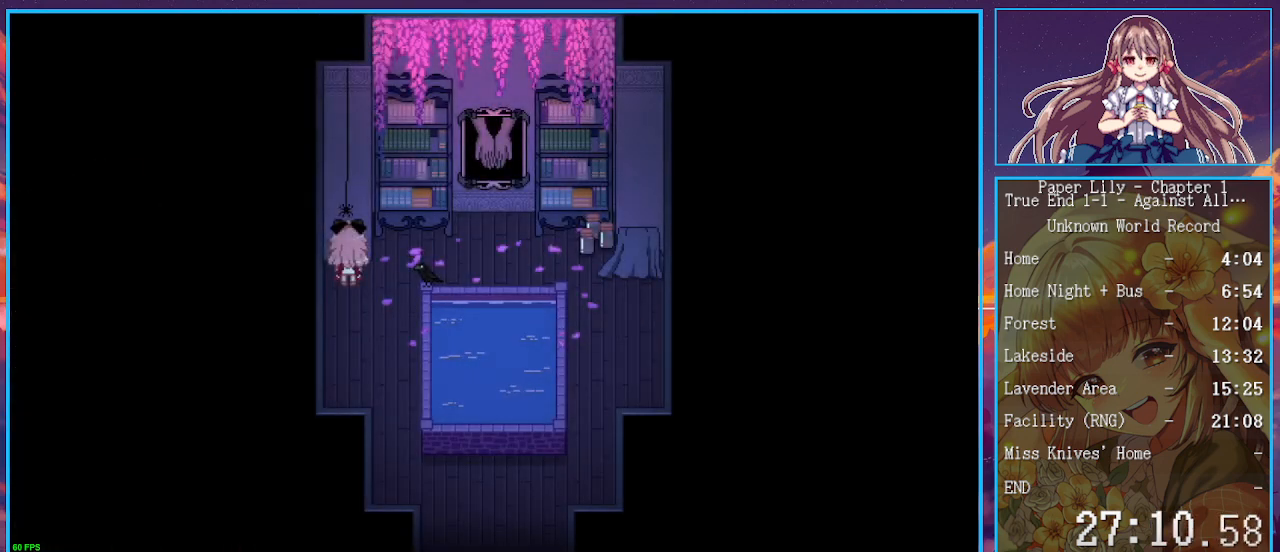
{"keys": ["x"], "events": [[67, "space", "up"], [67, "z", "up"], [100, "space", "down"], [100, "z", "down"], [133, "space", "up"], [133, "z", "up"], [200, "space", "down"], [200, "z", "down"], [233, "space", "up"], [233, "z", "up"], [300, "space", "down"], [300, "z", "down"], [333, "space", "up"], [333, "z", "up"], [367, "space", "down"], [367, "z", "down"], [433, "space", "up"], [433, "z", "up"]]}
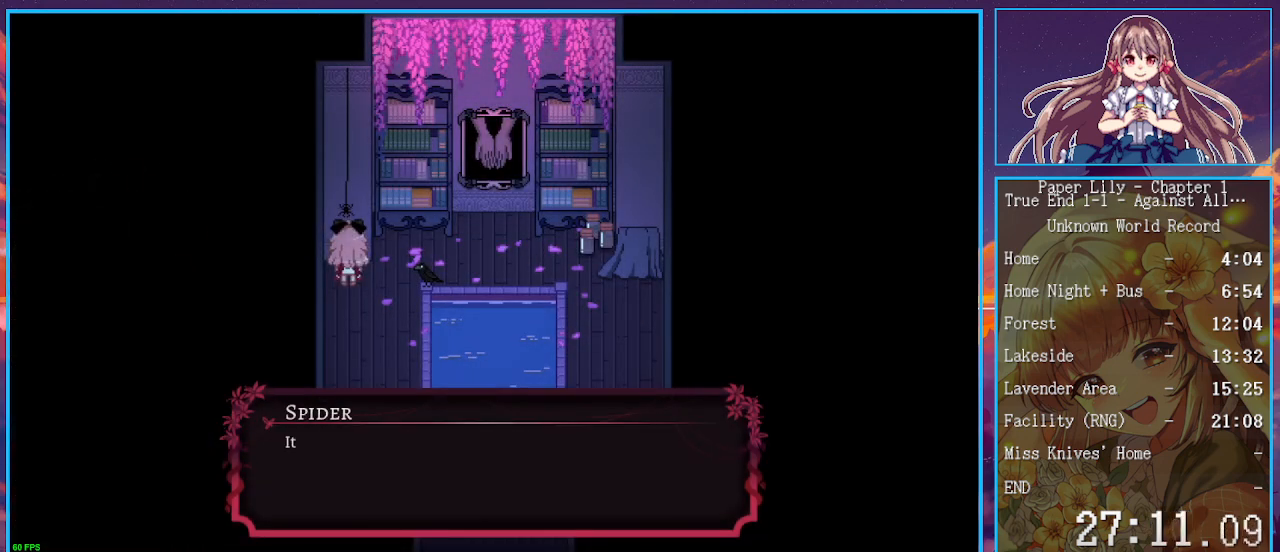
{"keys": ["x"], "events": [[33, "space", "down"], [33, "z", "down"], [67, "space", "up"], [67, "z", "up"], [100, "space", "down"], [100, "z", "down"], [167, "space", "up"], [167, "z", "up"], [200, "space", "down"], [200, "z", "down"], [267, "space", "up"], [267, "z", "up"], [300, "space", "down"], [300, "z", "down"], [367, "space", "up"], [367, "z", "up"], [400, "space", "down"], [433, "z", "down"], [500, "space", "up"], [500, "z", "up"]]}
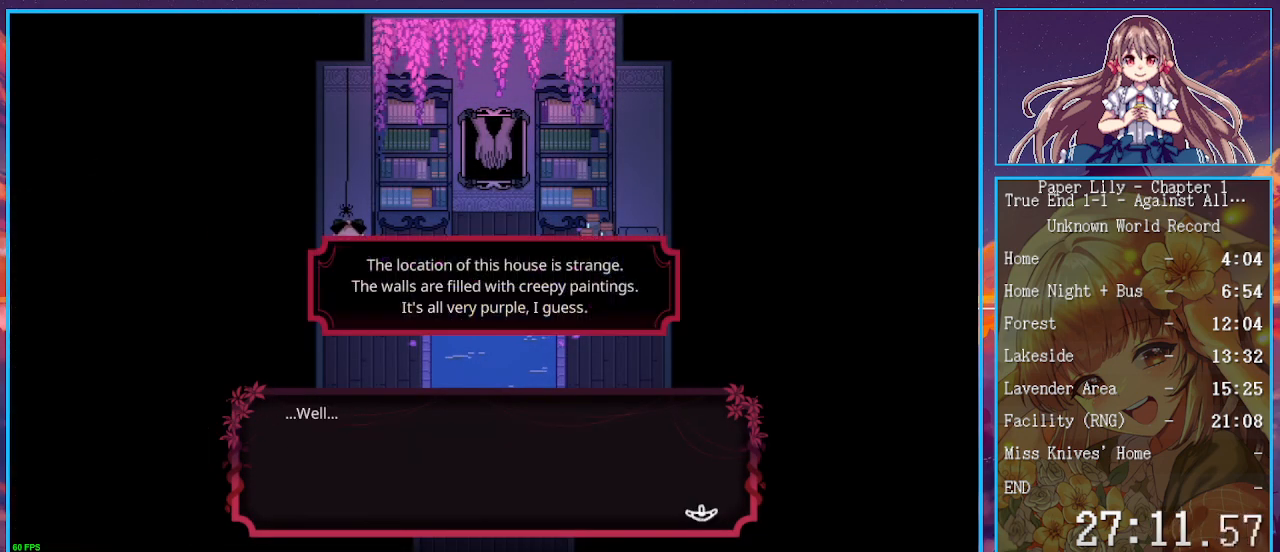
{"keys": ["x"], "events": [[33, "space", "down"], [33, "z", "down"], [100, "space", "up"], [100, "z", "up"]]}
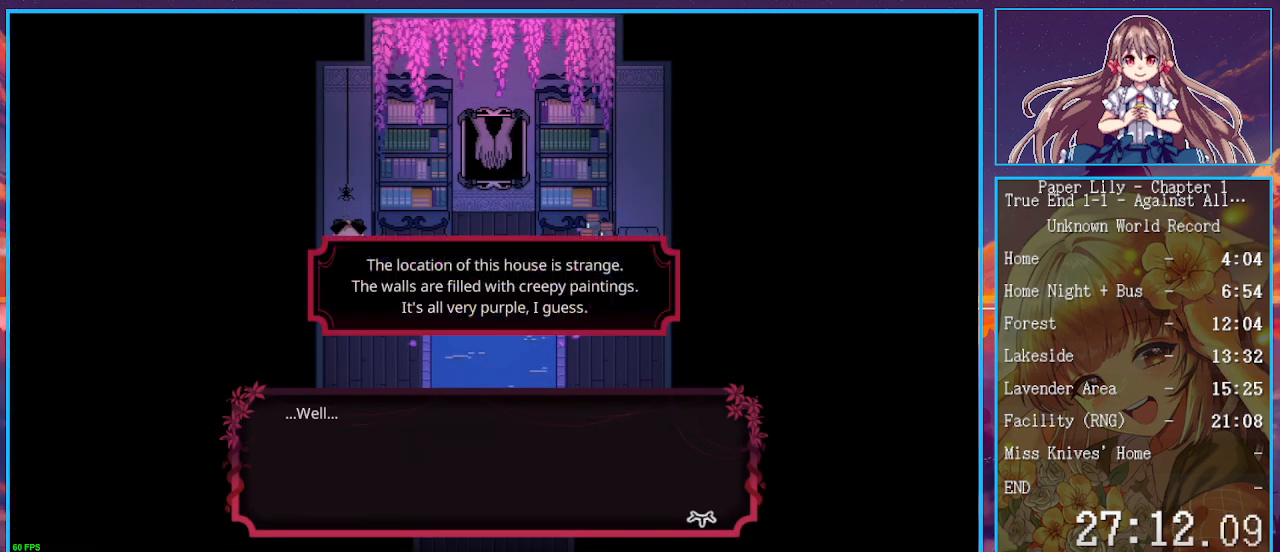
{"keys": ["x", "z"], "events": [[67, "up", "down"], [67, "z", "down"], [133, "up", "up"], [133, "z", "up"], [233, "z", "down"], [300, "up", "down"], [333, "up", "up"], [333, "z", "up"], [433, "z", "down"]]}
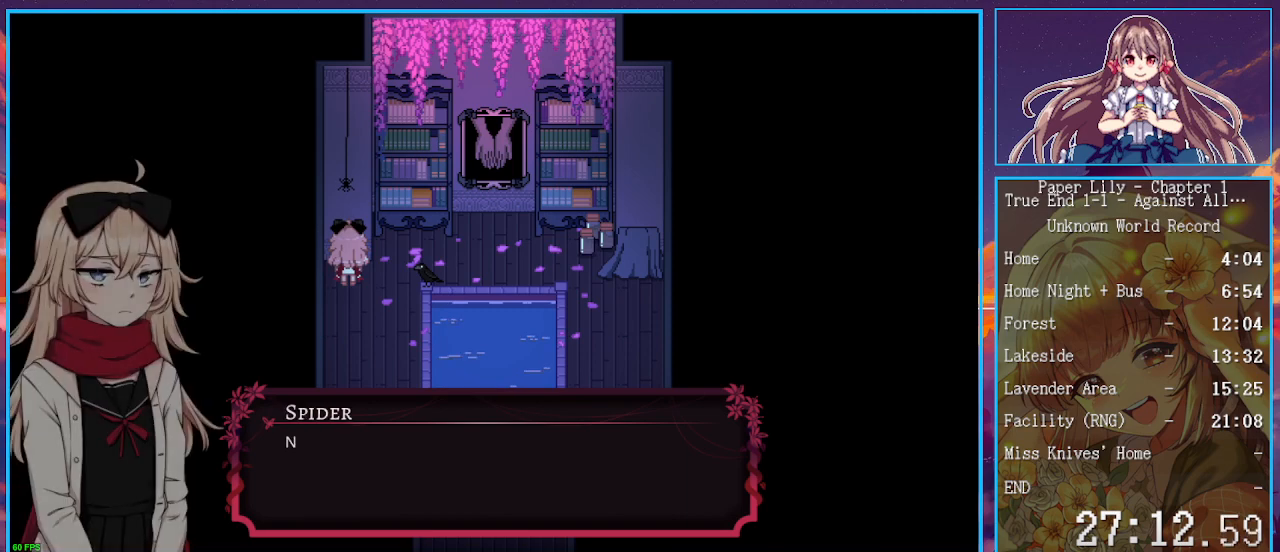
{"keys": ["x"], "events": [[33, "z", "up"], [67, "z", "down"], [167, "z", "up"], [267, "z", "down"], [333, "return", "down"], [333, "z", "up"], [400, "return", "up"], [400, "z", "down"], [433, "return", "down"], [500, "return", "up"], [500, "z", "up"]]}
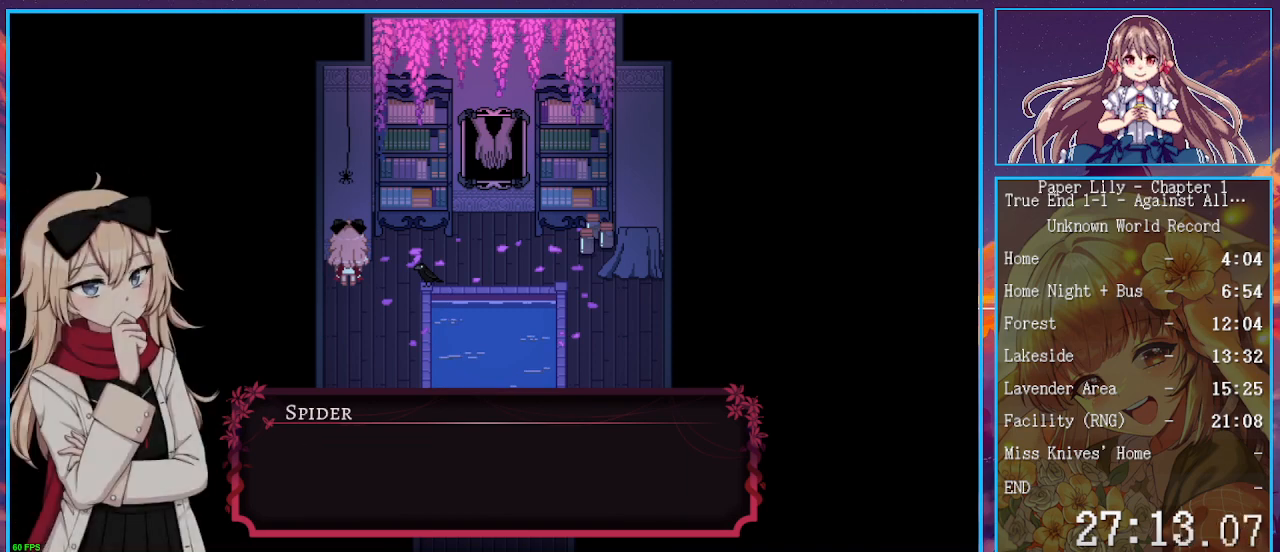
{"keys": ["x", "z"], "events": [[33, "return", "down"], [100, "return", "up"], [100, "z", "down"], [167, "return", "down"], [167, "z", "up"], [267, "return", "up"], [267, "z", "down"], [333, "return", "down"], [367, "z", "up"], [400, "return", "up"], [467, "return", "down"], [467, "z", "down"], [500, "return", "up"]]}
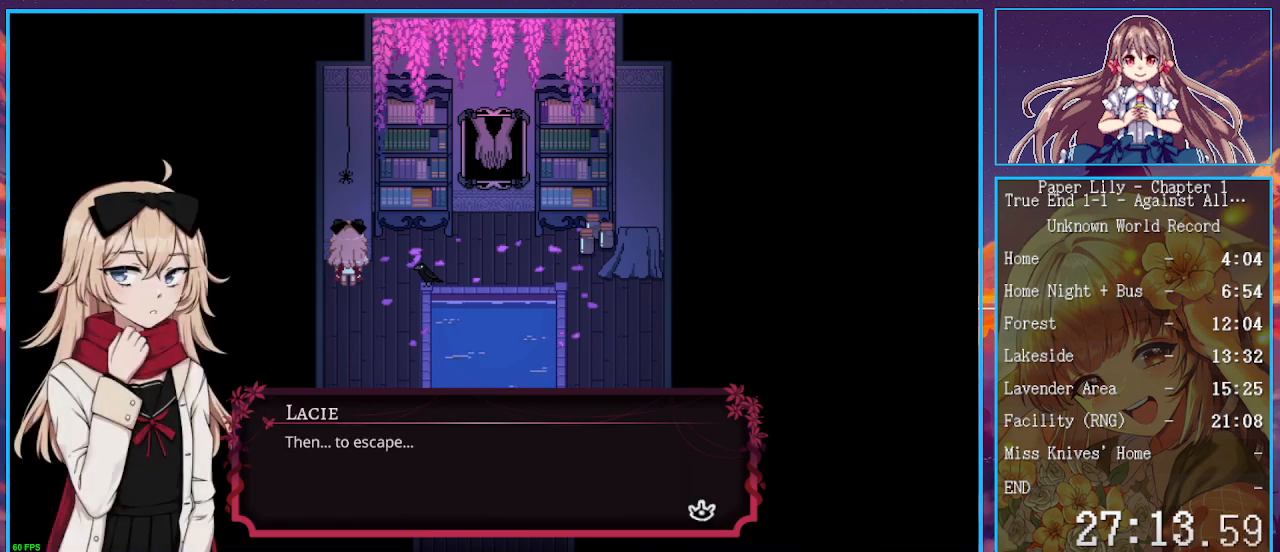
{"keys": ["right", "shift_l", "x"], "events": [[67, "return", "down"], [100, "return", "up"], [133, "return", "down"], [133, "shift_l", "down"], [133, "z", "up"], [200, "return", "up"], [233, "return", "down"], [233, "right", "down"], [300, "return", "up"], [300, "right", "up"], [333, "return", "down"], [333, "right", "down"], [367, "z", "down"], [433, "return", "up"], [467, "z", "up"]]}
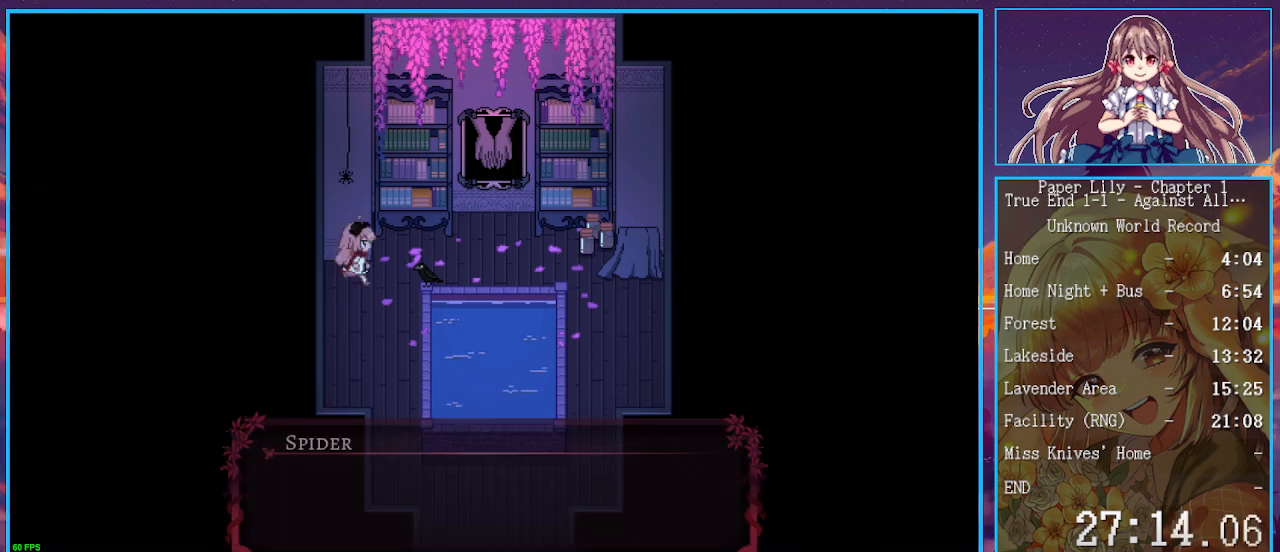
{"keys": ["right", "shift_l", "x"], "events": [[33, "return", "down"], [100, "z", "down"], [167, "return", "up"], [200, "return", "down"], [200, "z", "up"], [267, "return", "up"]]}
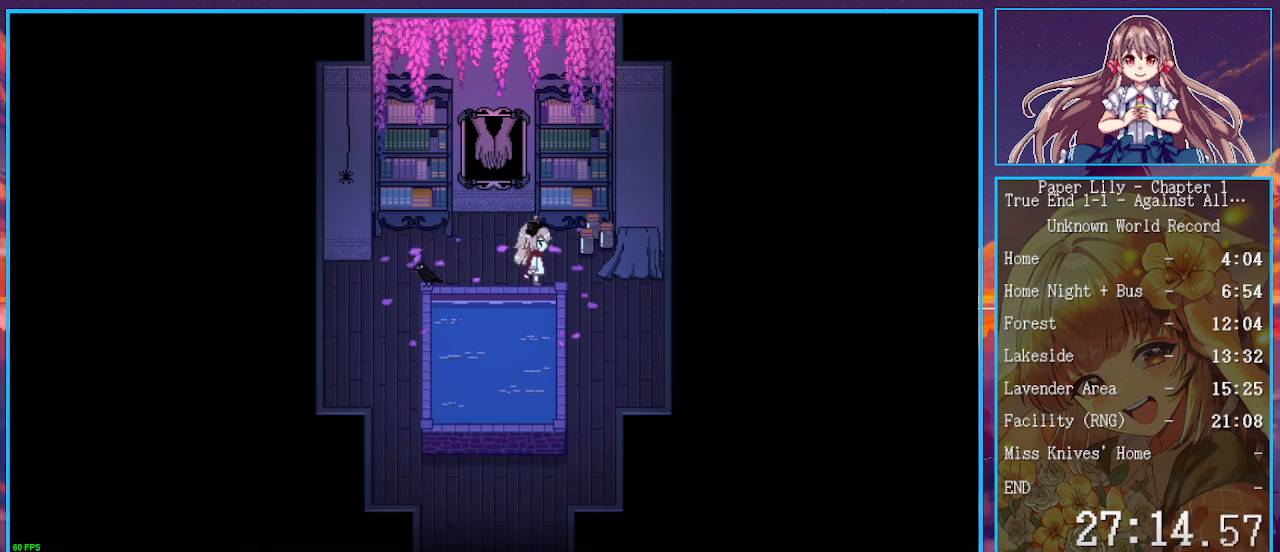
{"keys": ["shift_l", "x", "z"], "events": [[33, "right", "up"], [233, "right", "down"], [333, "right", "up"], [333, "up", "down"], [467, "z", "down"], [500, "up", "up"]]}
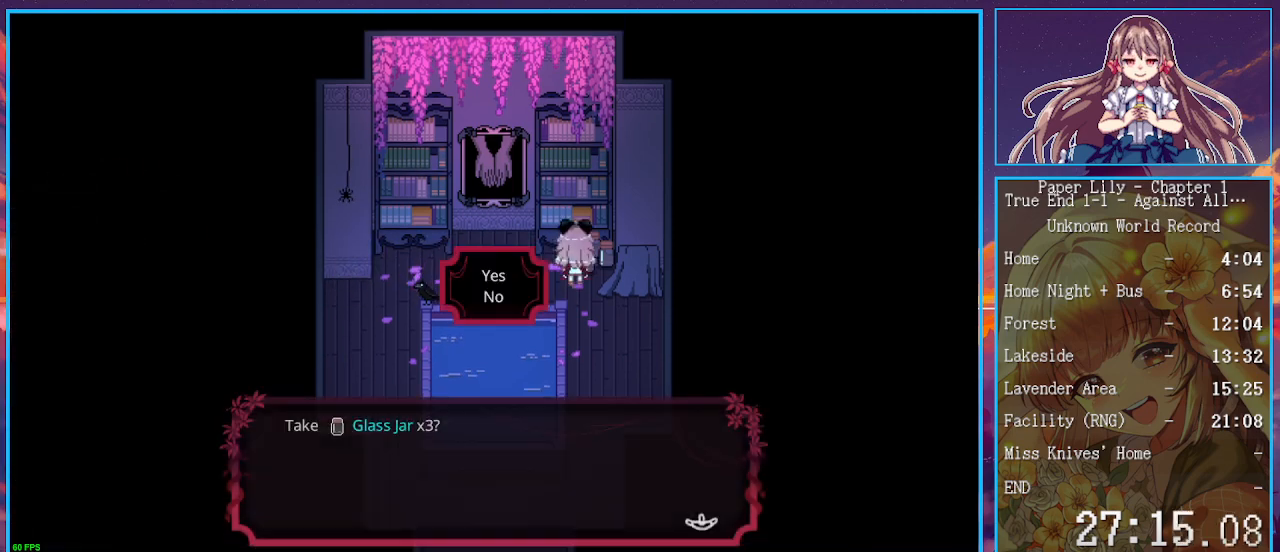
{"keys": ["shift_l", "x"], "events": [[67, "z", "up"], [100, "z", "down"], [200, "z", "up"], [233, "down", "down"], [300, "z", "down"], [333, "down", "up"], [367, "z", "up"]]}
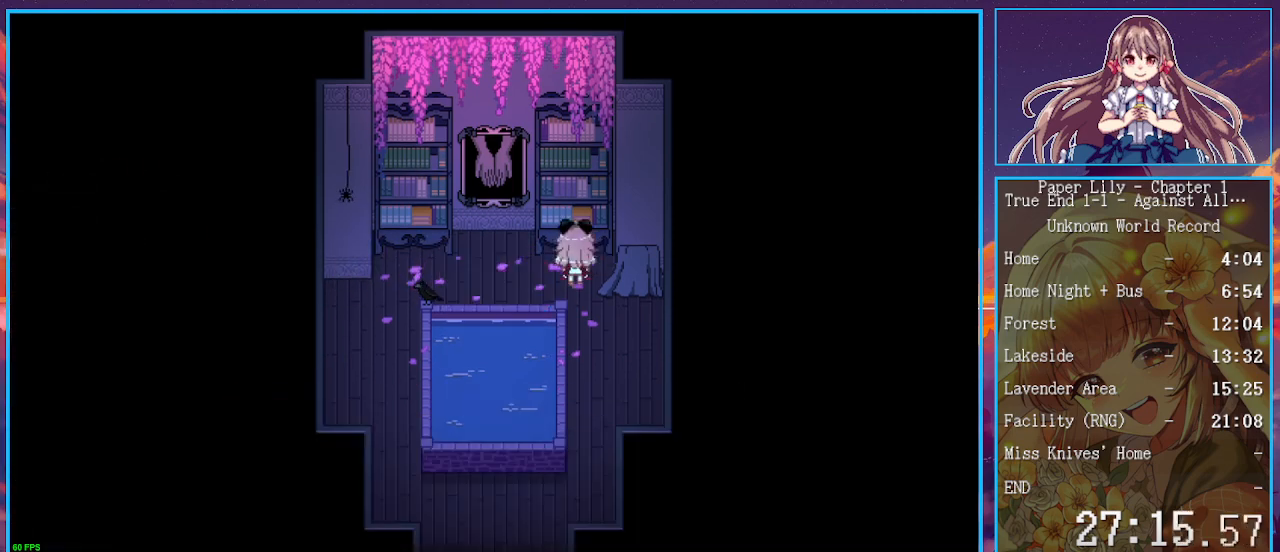
{"keys": ["left", "shift_l", "x"], "events": [[200, "down", "down"], [200, "right", "down"], [267, "right", "up"], [433, "down", "up"], [433, "left", "down"]]}
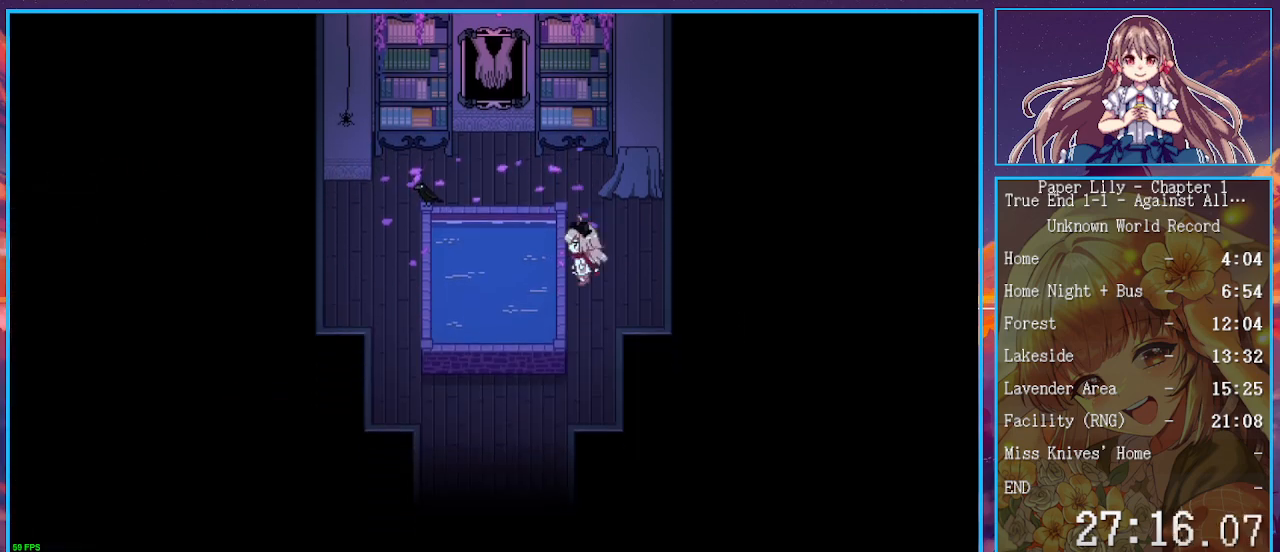
{"keys": [], "events": [[67, "left", "up"], [67, "shift_l", "up"], [67, "x", "up"], [133, "x", "down"], [167, "z", "down"], [267, "x", "up"], [300, "z", "up"]]}
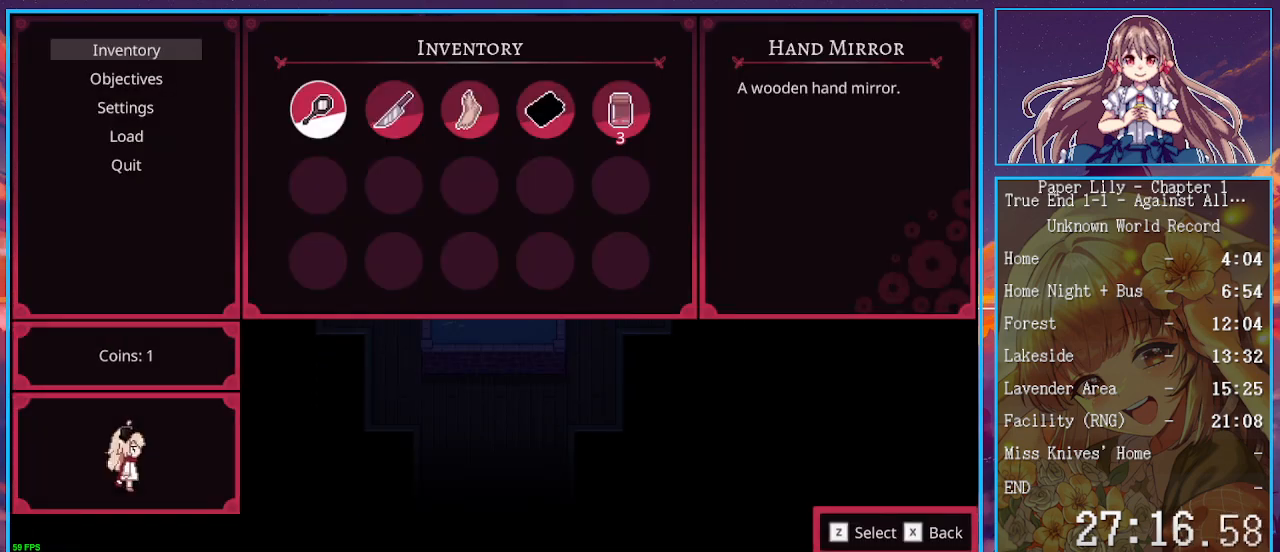
{"keys": ["left"], "events": [[200, "right", "down"], [233, "right", "up"], [300, "left", "down"], [367, "left", "up"], [467, "left", "down"]]}
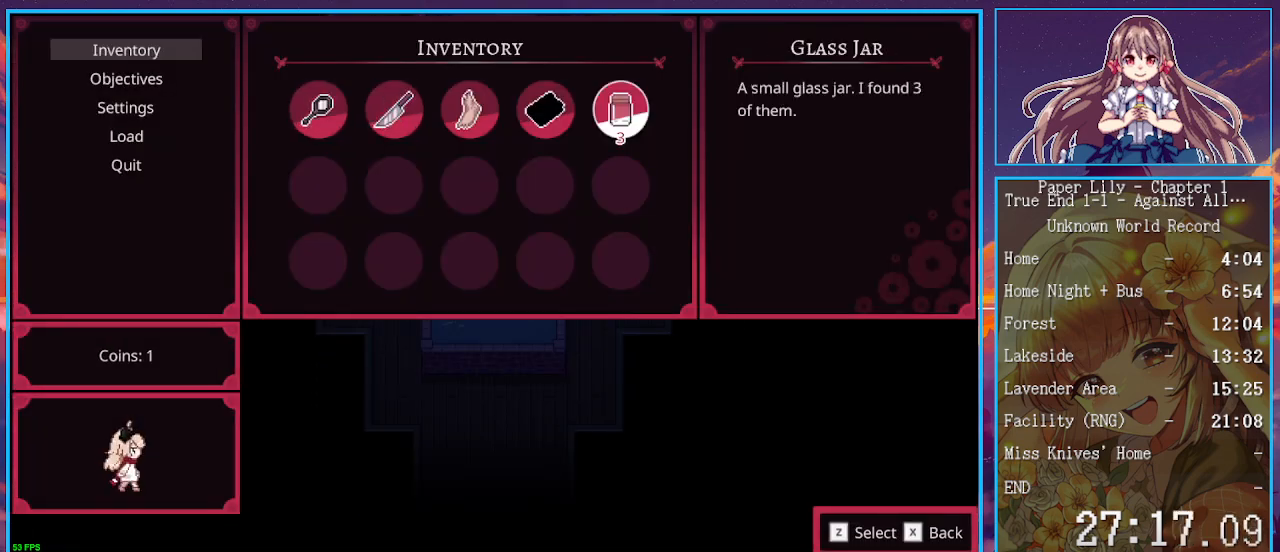
{"keys": ["x", "z"], "events": [[33, "left", "up"], [200, "z", "down"], [367, "z", "up"], [500, "x", "down"], [500, "z", "down"]]}
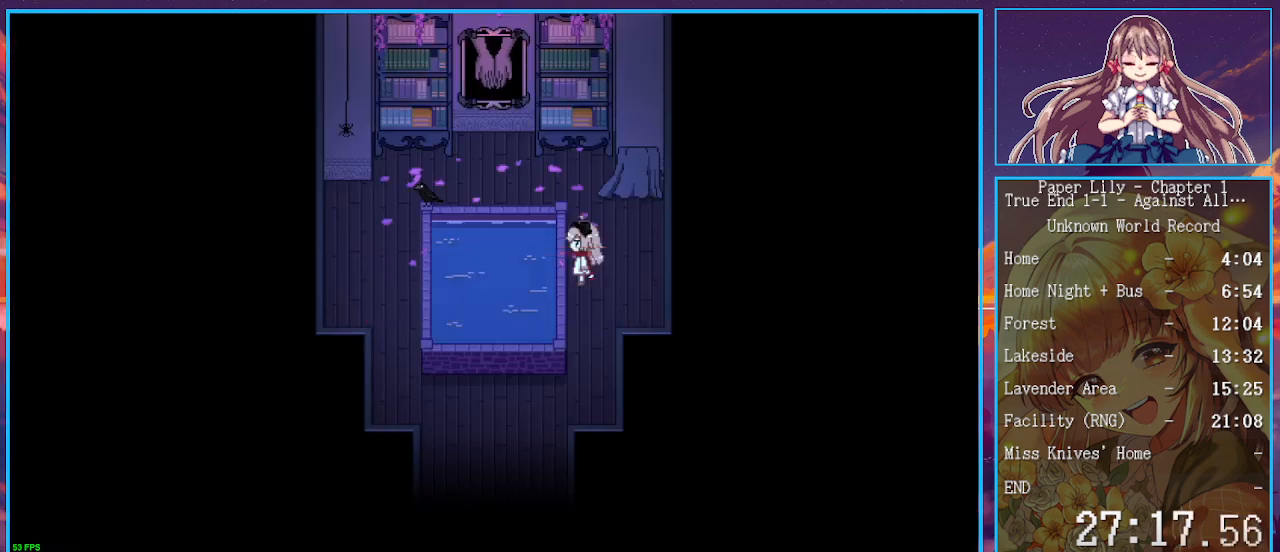
{"keys": ["x"], "events": [[33, "z", "up"], [67, "z", "down"], [133, "shift_l", "down"], [133, "z", "up"], [233, "shift_l", "up"], [333, "shift_l", "down"], [367, "shift_l", "up"]]}
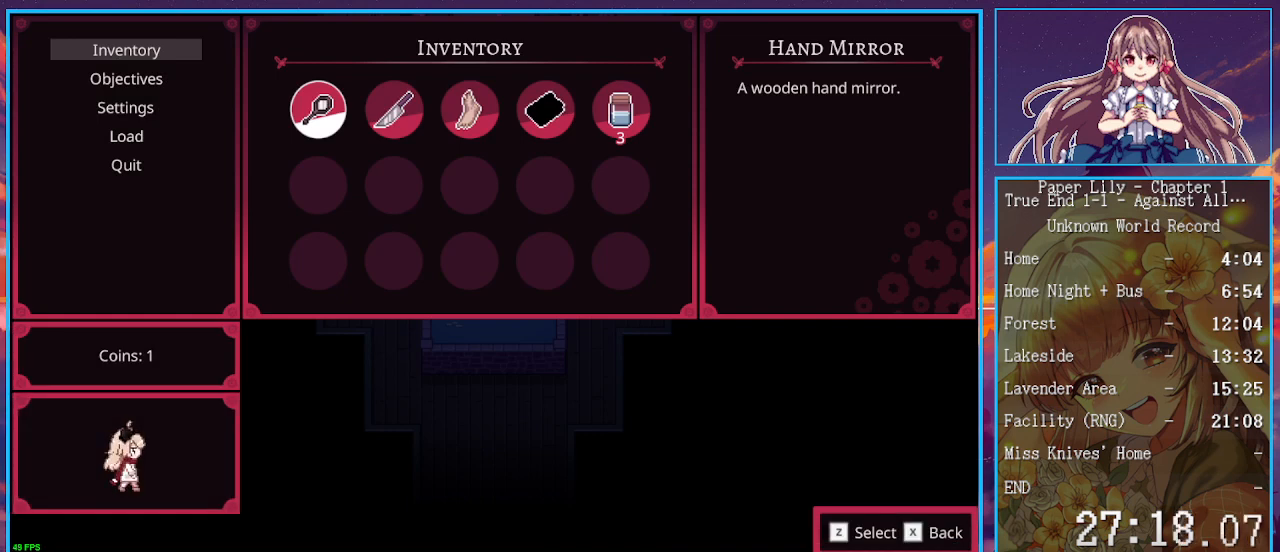
{"keys": [], "events": [[100, "x", "up"], [233, "left", "down"], [300, "left", "up"], [367, "left", "down"], [433, "left", "up"]]}
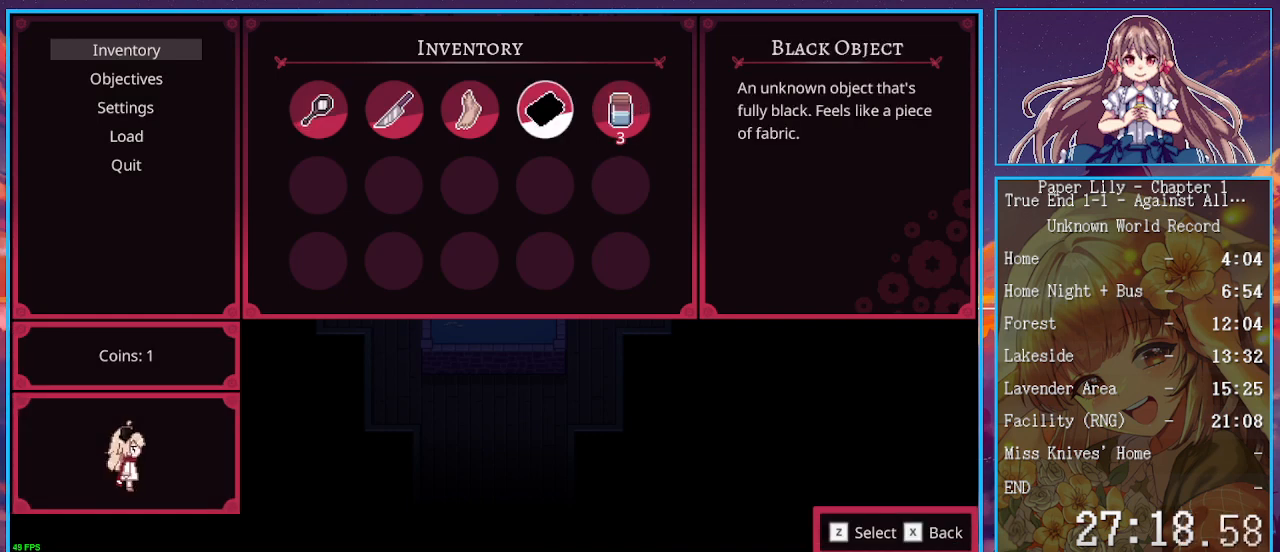
{"keys": ["shift_l", "x"], "events": [[33, "z", "down"], [100, "z", "up"], [300, "x", "down"], [400, "shift_l", "down"]]}
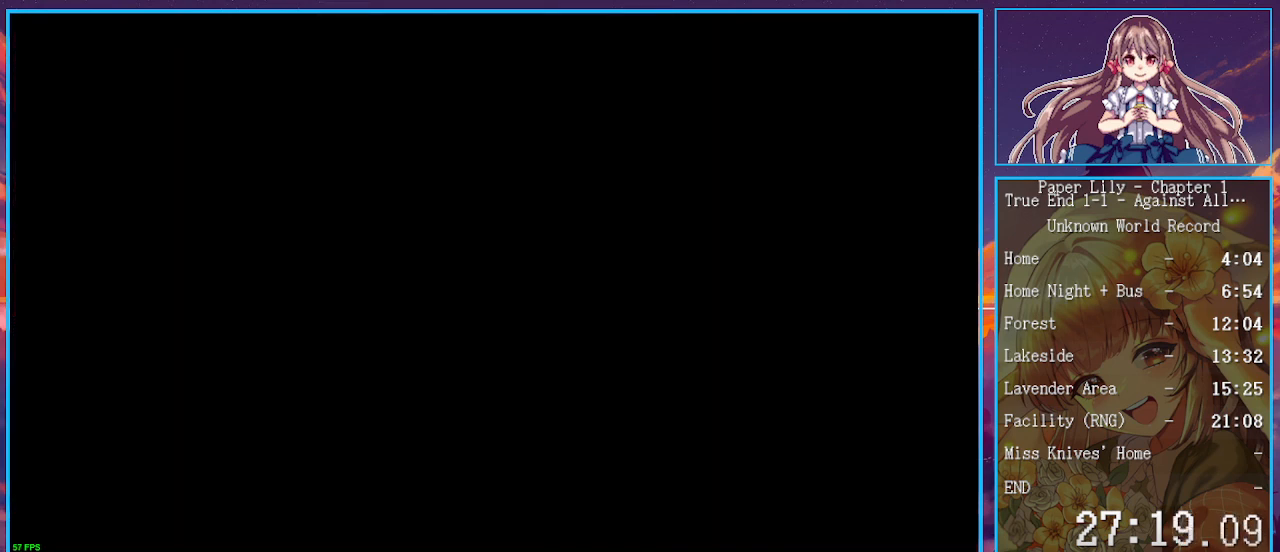
{"keys": ["down", "shift_l", "x"], "events": [[133, "down", "down"]]}
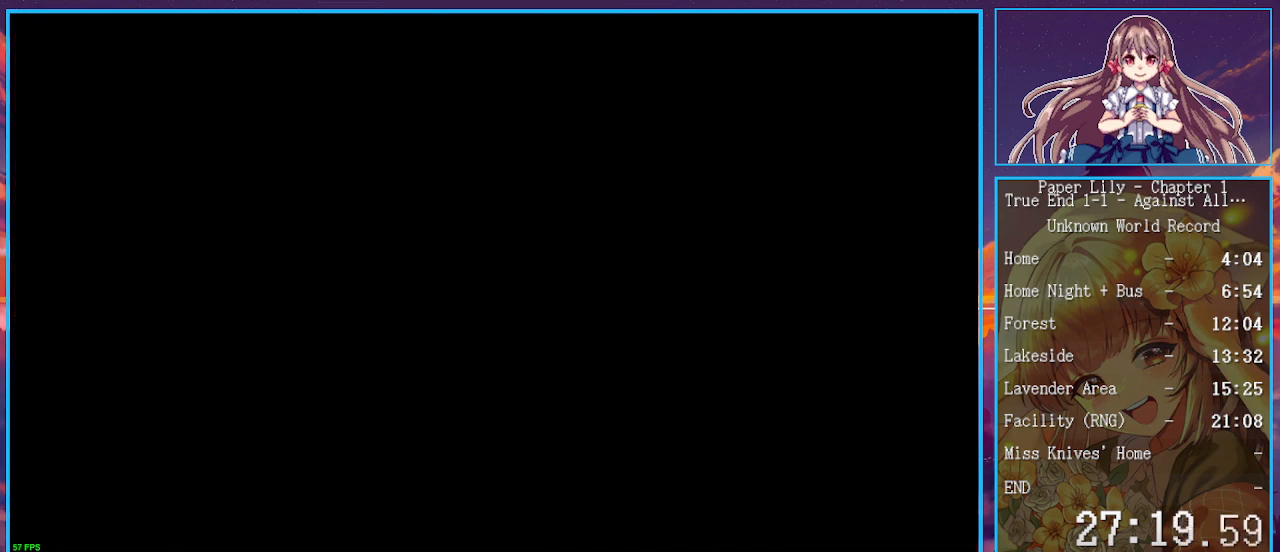
{"keys": ["down", "shift_l", "x"], "events": []}
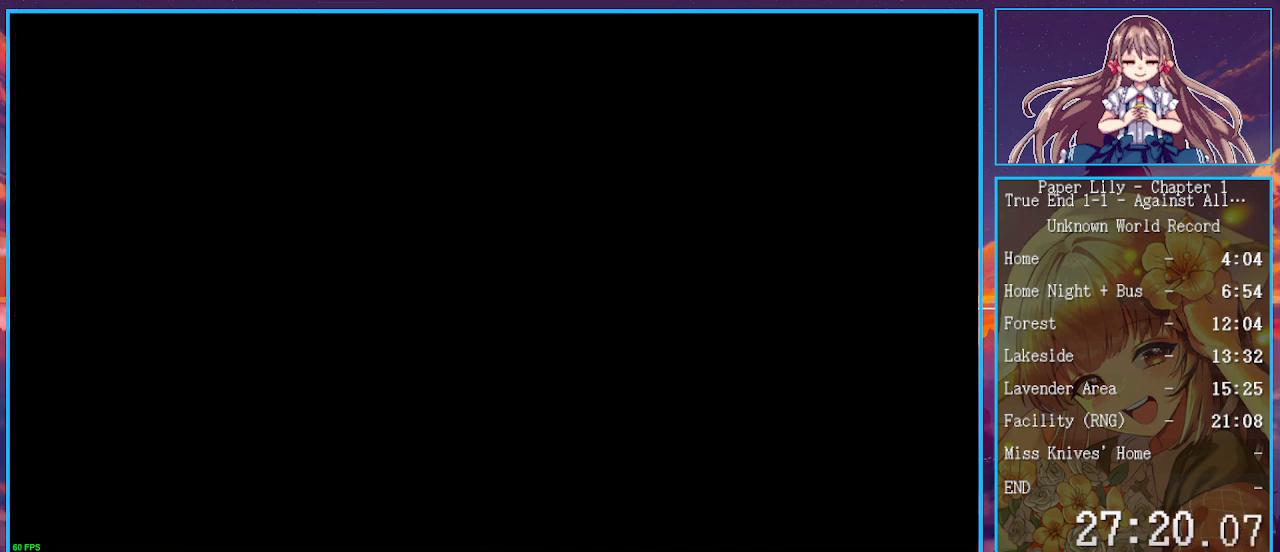
{"keys": ["down", "shift_l", "x"], "events": [[300, "z", "down"], [400, "z", "up"]]}
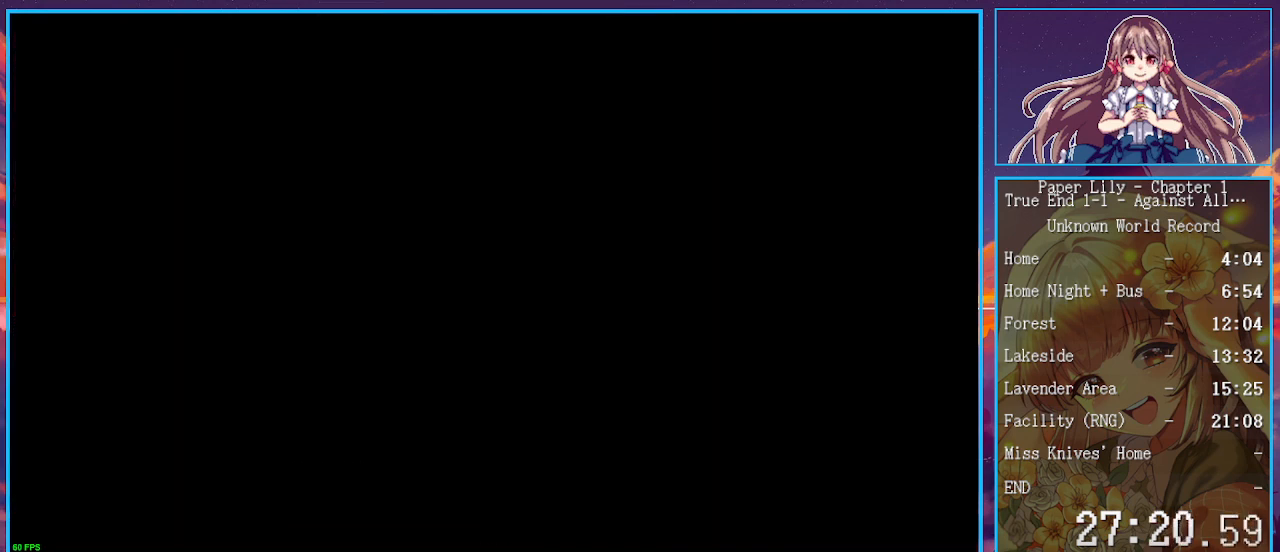
{"keys": ["down", "shift_l", "x"], "events": [[33, "z", "down"], [100, "z", "up"], [233, "z", "down"], [267, "z", "up"], [367, "z", "down"], [467, "z", "up"]]}
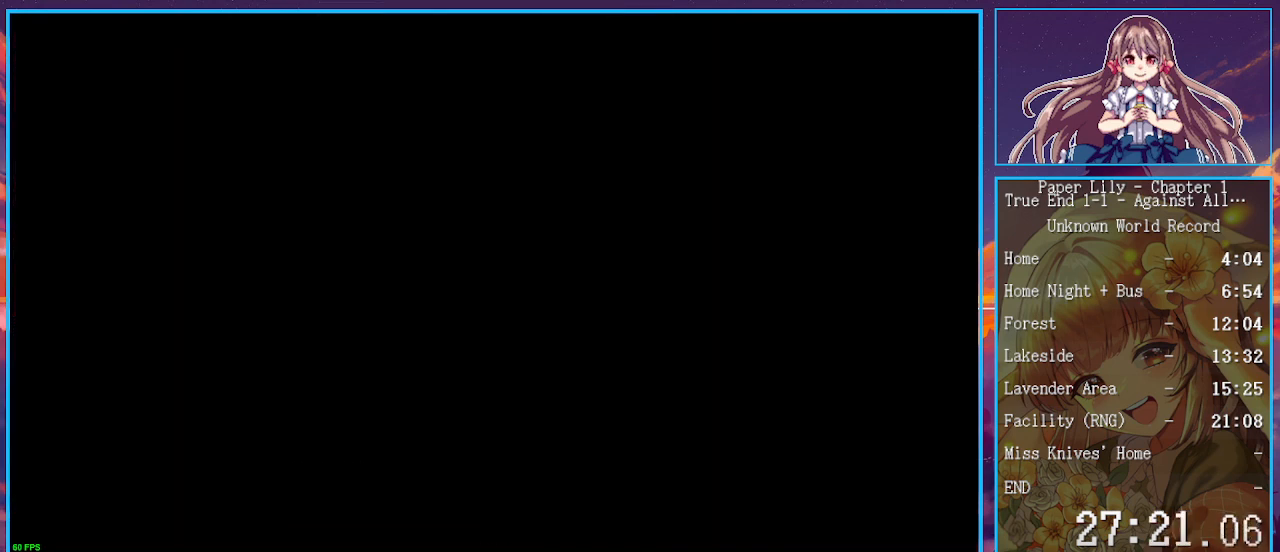
{"keys": ["down", "shift_l", "x", "z"], "events": [[67, "z", "down"], [133, "z", "up"], [233, "z", "down"], [333, "z", "up"], [433, "z", "down"]]}
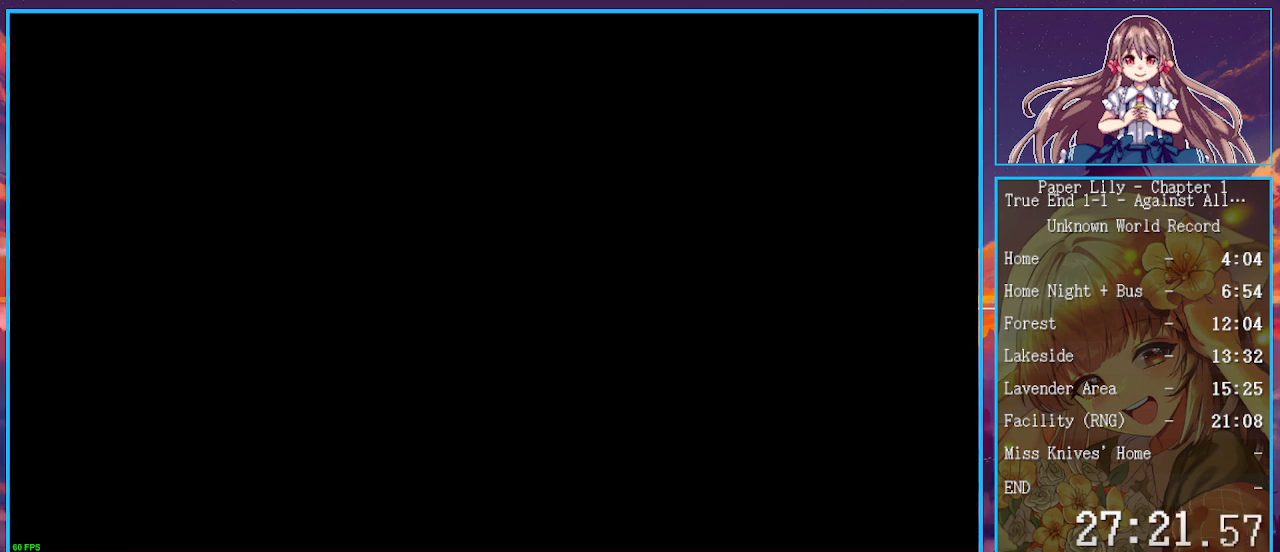
{"keys": ["down", "shift_l", "x"], "events": [[33, "z", "up"], [167, "z", "down"], [200, "z", "up"], [367, "z", "down"], [433, "z", "up"]]}
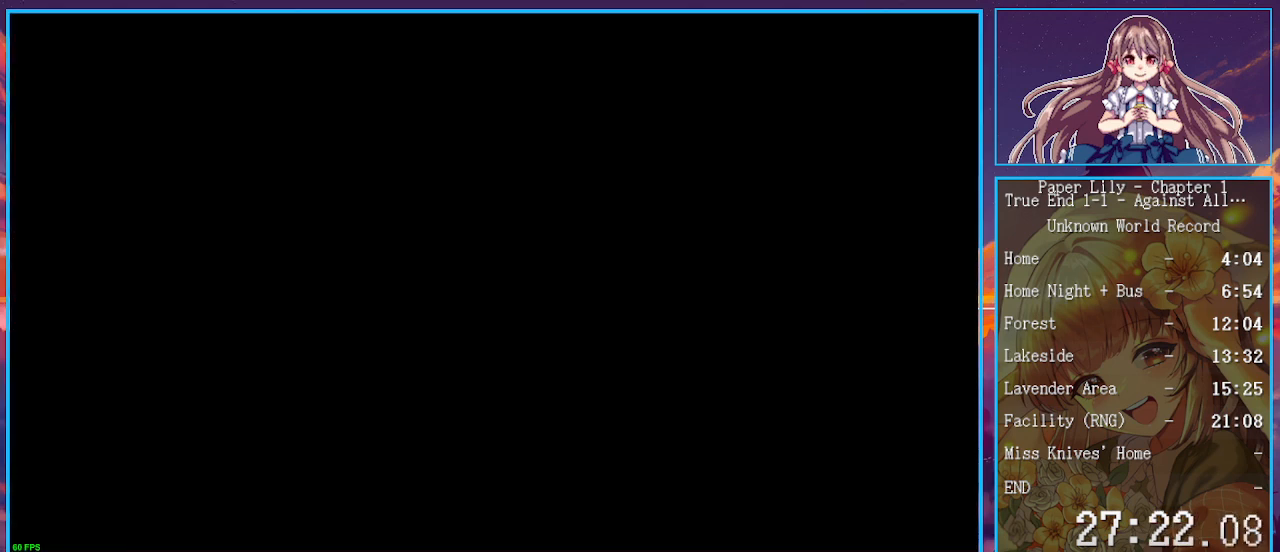
{"keys": ["down", "shift_l", "x"], "events": [[33, "z", "down"], [133, "z", "up"], [233, "z", "down"], [333, "z", "up"], [400, "z", "down"], [500, "z", "up"]]}
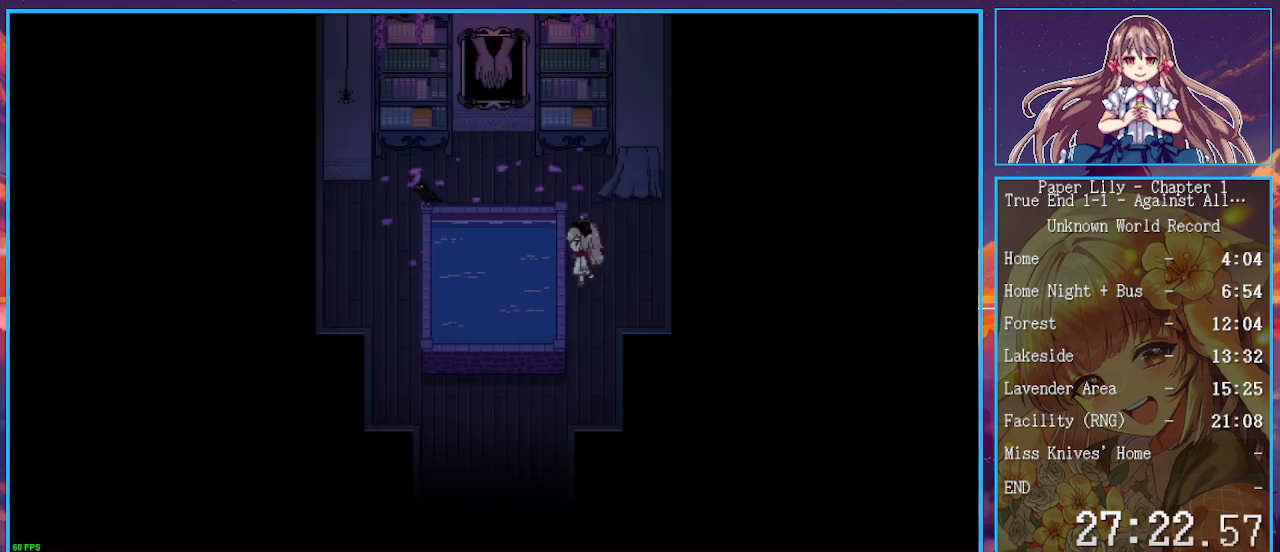
{"keys": ["down", "left", "shift_l", "x"], "events": [[100, "z", "down"], [200, "z", "up"], [467, "left", "down"]]}